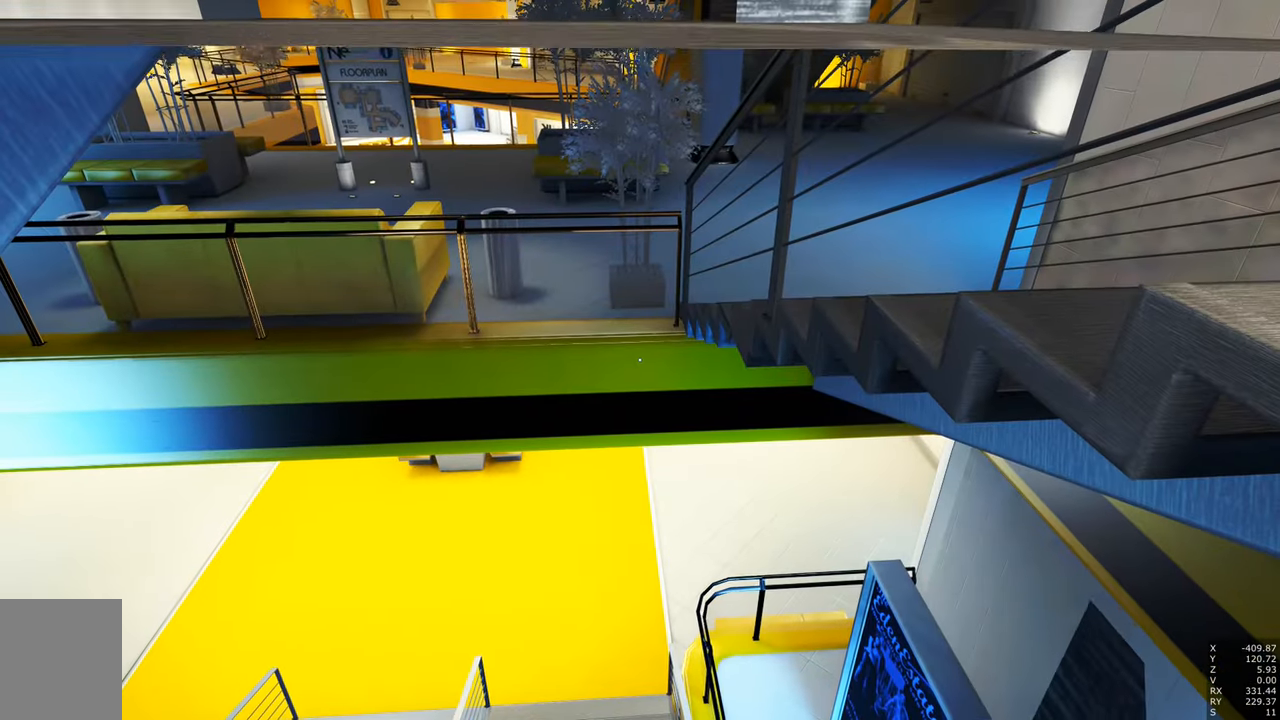
Gameplay with keyboard and mouse; each line is a JSON object with the keys and mouse buttons held at the frame after it. "events" lists presses ("down") and releases ("up") of "a", "c", "ctrl", "d", "e", "escape", "f", "q", "s", "shift", "tab", "w", "z", "mouse_left" and "mouse_right" between this image and that frame as [ms after this image, input, new state], when the widget could be followed in between. "mouse_left", "mouse_right" = the "left", "right" buttons of the "mouse" list. No other keys are recorded. Mouse movement is not recorded. Not read: other_keys.
{"keys": [], "mouse": [], "events": [[84, "w", "down"], [167, "w", "up"], [350, "w", "down"], [450, "w", "up"]]}
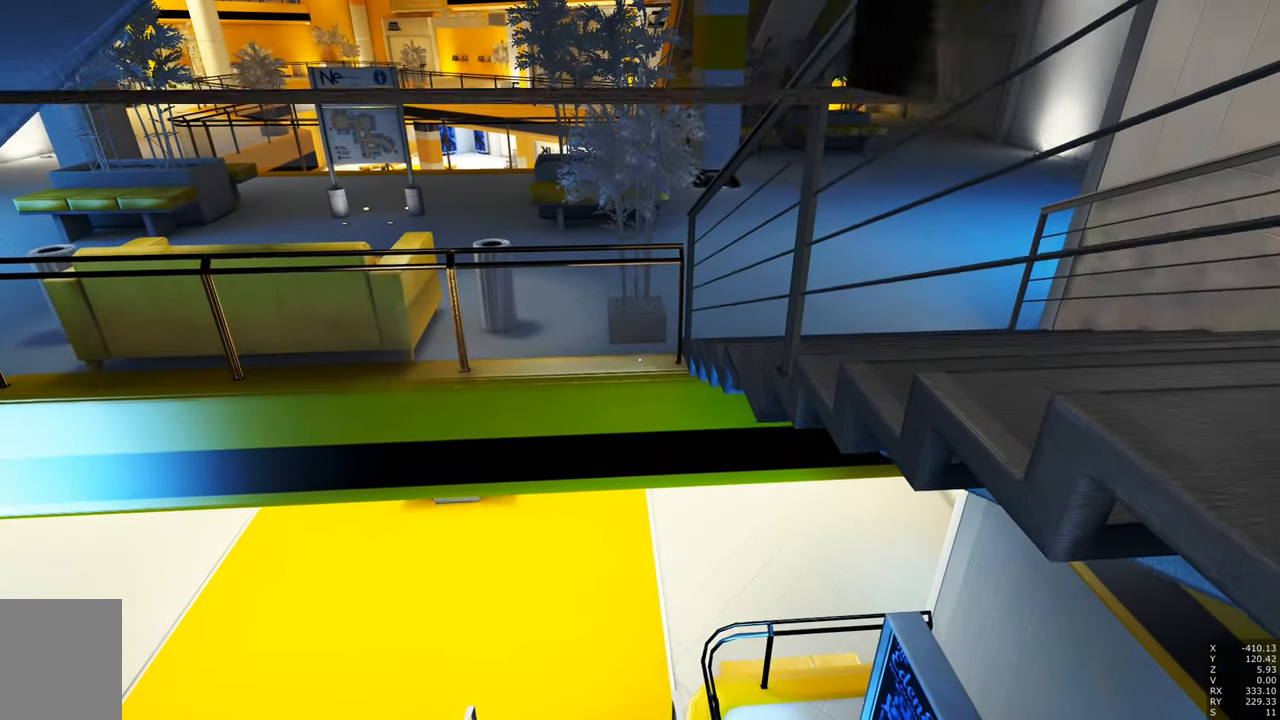
{"keys": [], "mouse": [], "events": [[150, "w", "down"], [234, "w", "up"], [334, "w", "down"], [417, "w", "up"]]}
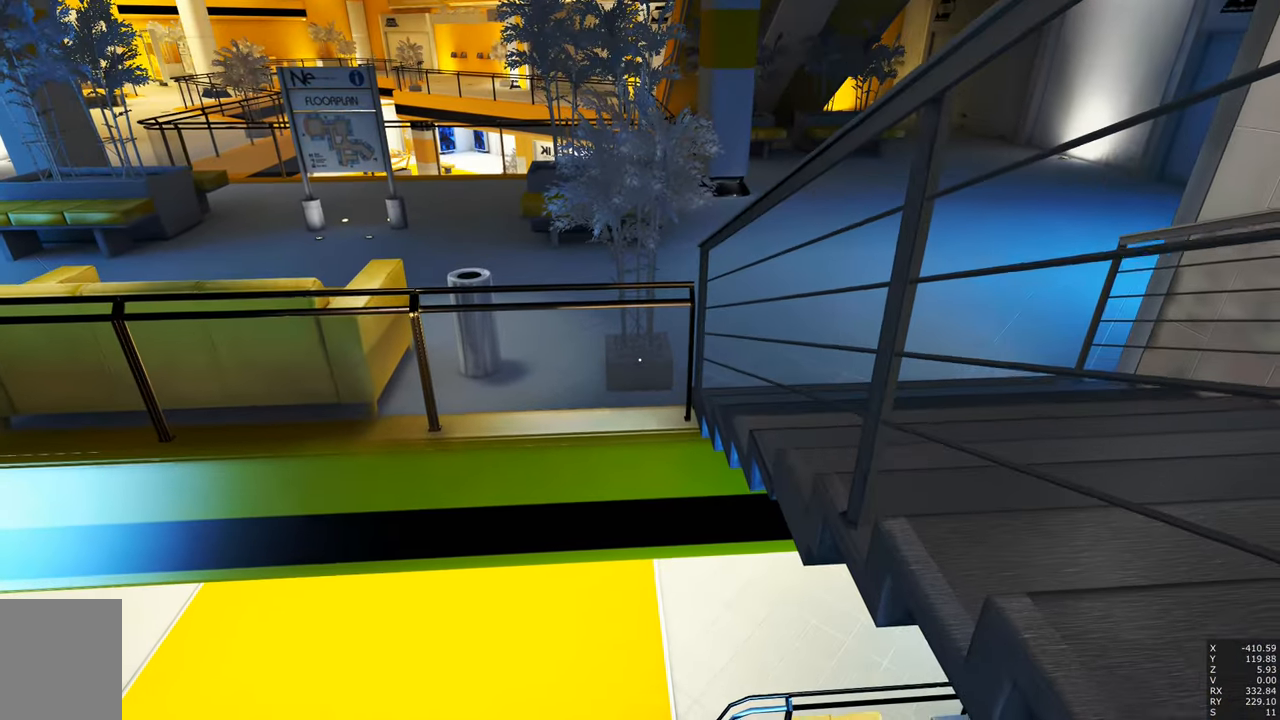
{"keys": [], "mouse": [], "events": [[100, "w", "down"], [150, "a", "down"], [250, "a", "up"], [250, "w", "up"]]}
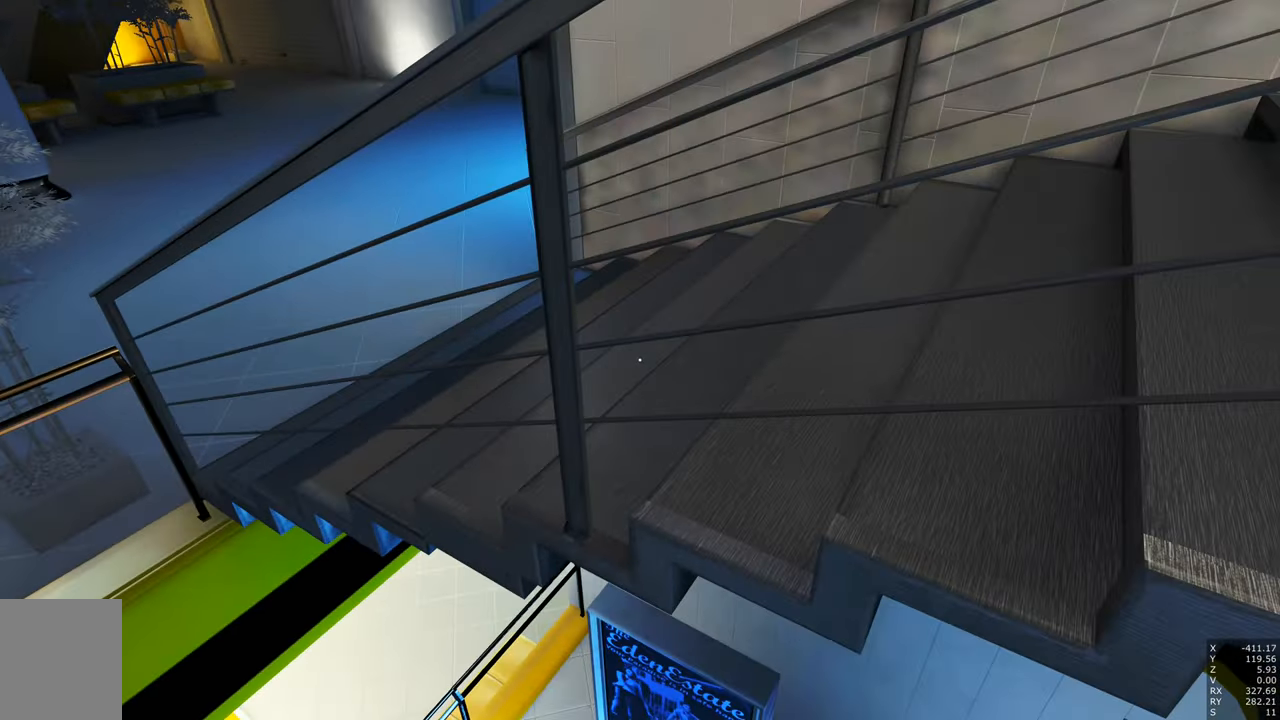
{"keys": ["w"], "mouse": [], "events": [[167, "a", "down"], [267, "a", "up"], [450, "w", "down"]]}
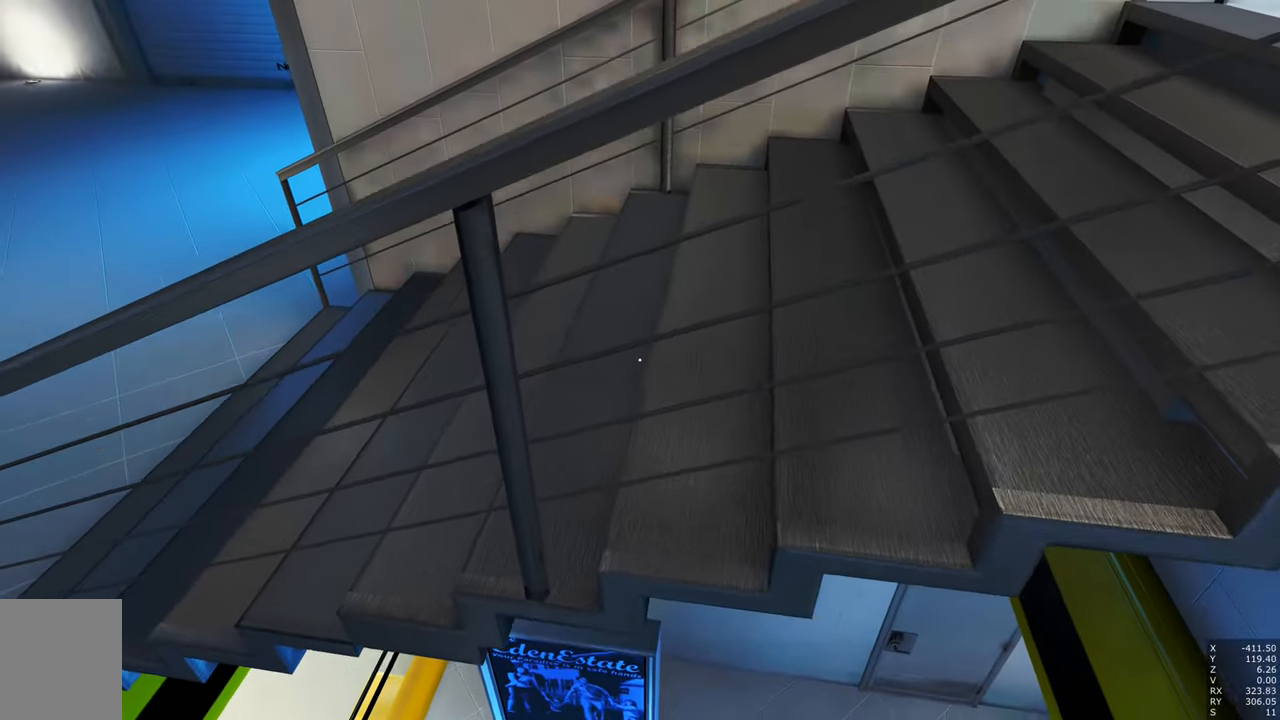
{"keys": ["w"], "mouse": [], "events": [[50, "w", "up"], [100, "a", "down"], [200, "a", "up"], [467, "w", "down"]]}
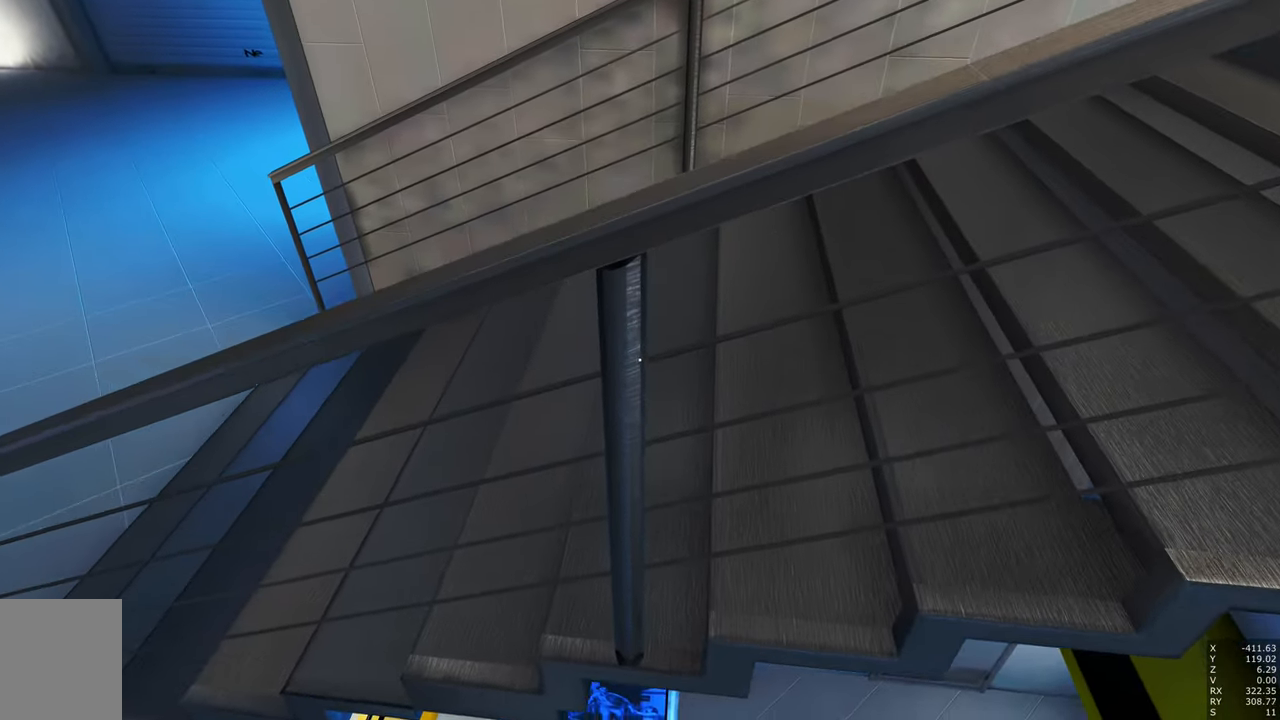
{"keys": [], "mouse": [], "events": [[450, "w", "up"]]}
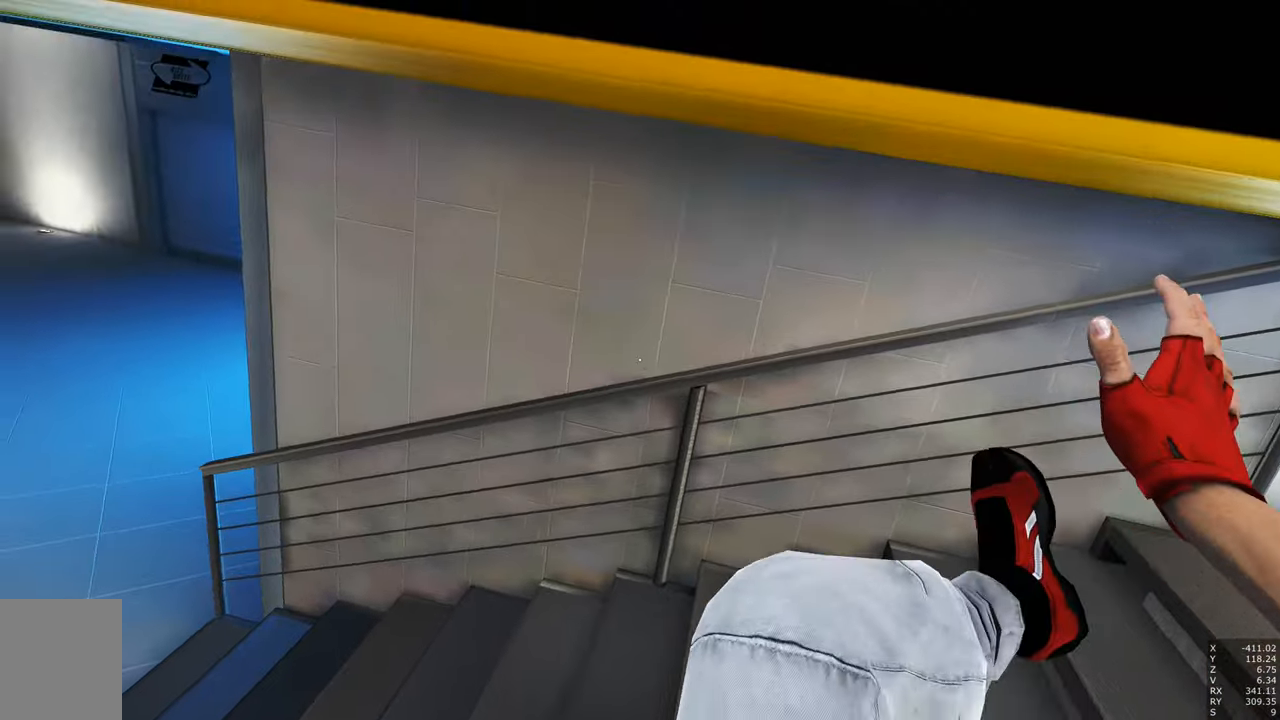
{"keys": ["s"], "mouse": [], "events": [[166, "s", "down"]]}
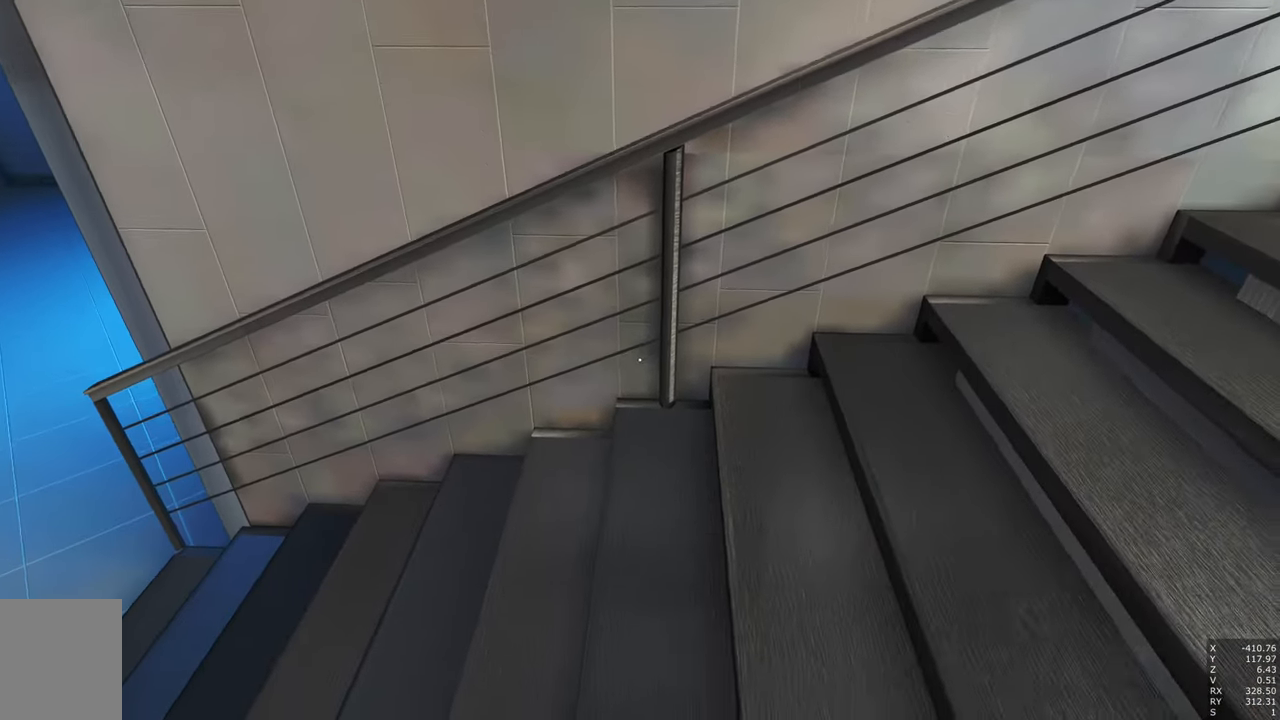
{"keys": ["s"], "mouse": [], "events": []}
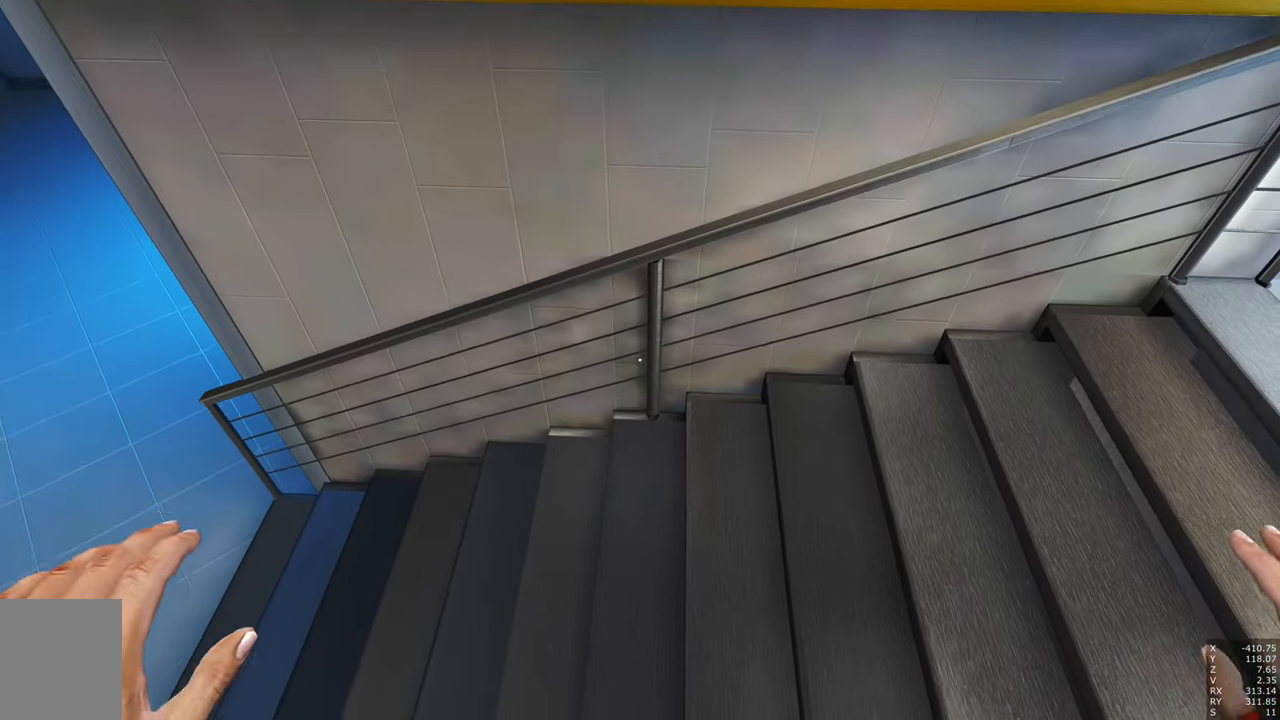
{"keys": [], "mouse": [], "events": [[250, "s", "up"]]}
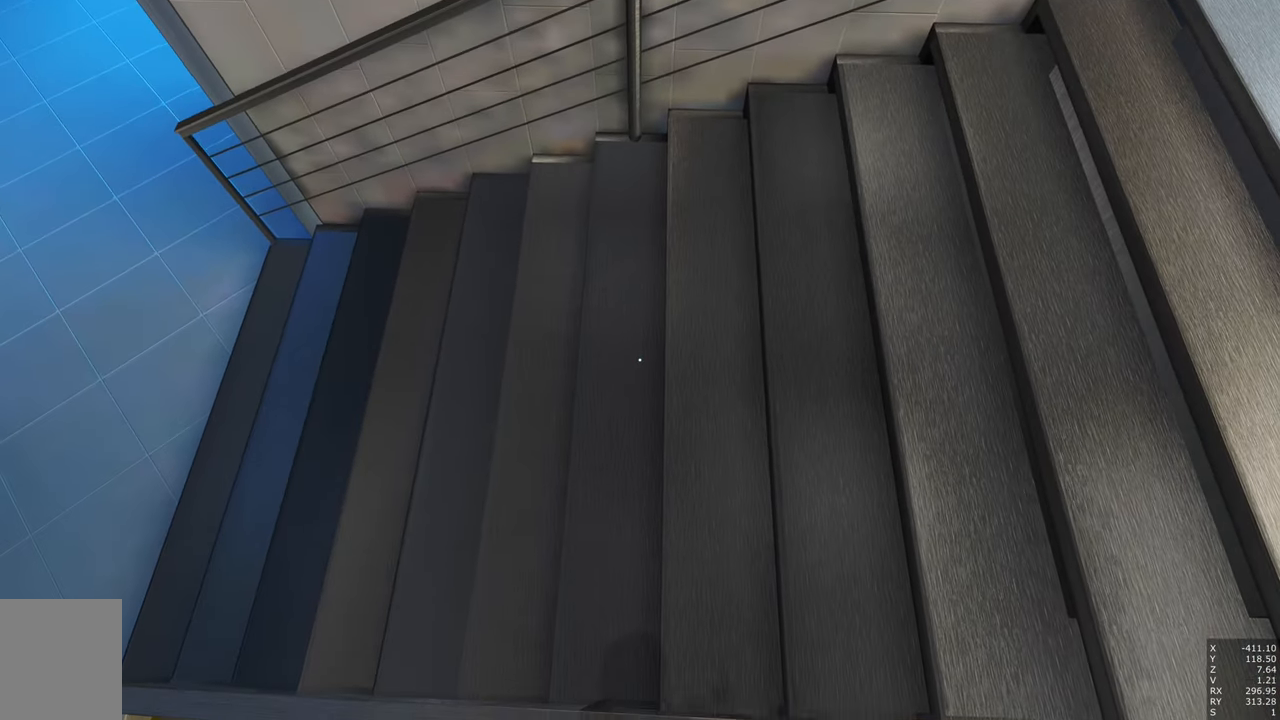
{"keys": [], "mouse": [], "events": [[216, "s", "down"], [366, "s", "up"]]}
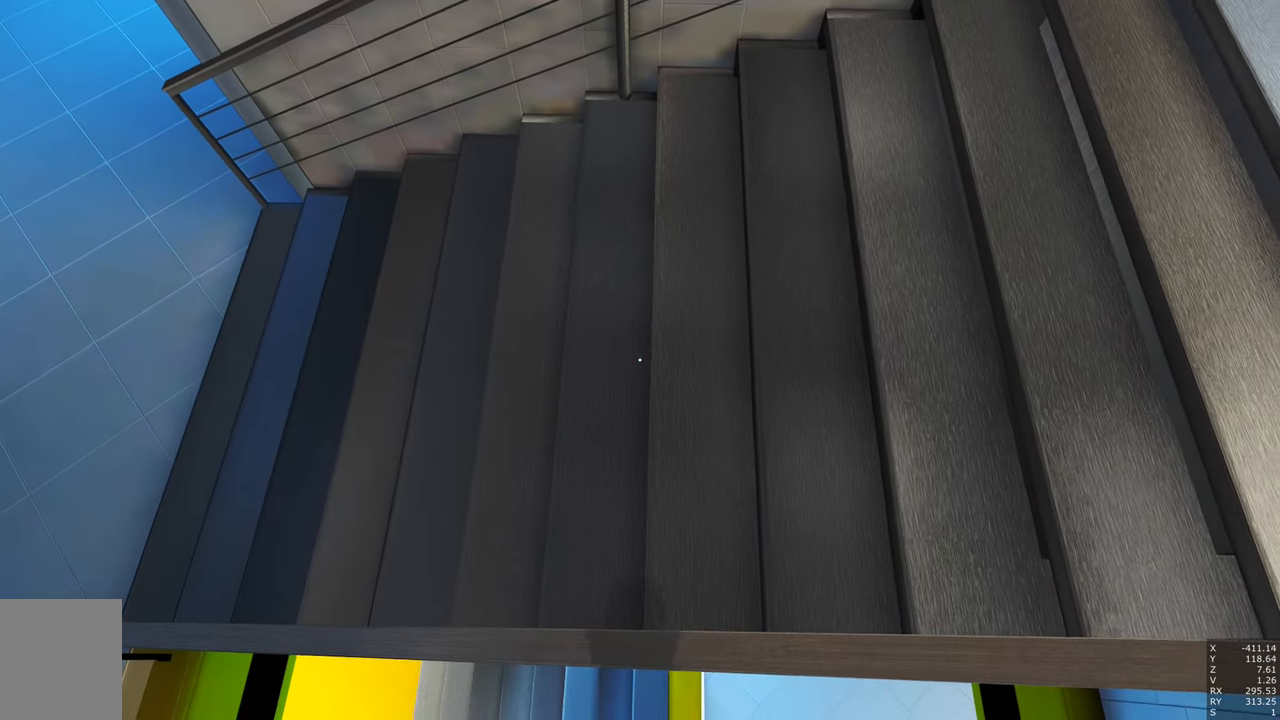
{"keys": [], "mouse": [], "events": [[316, "a", "down"], [466, "a", "up"]]}
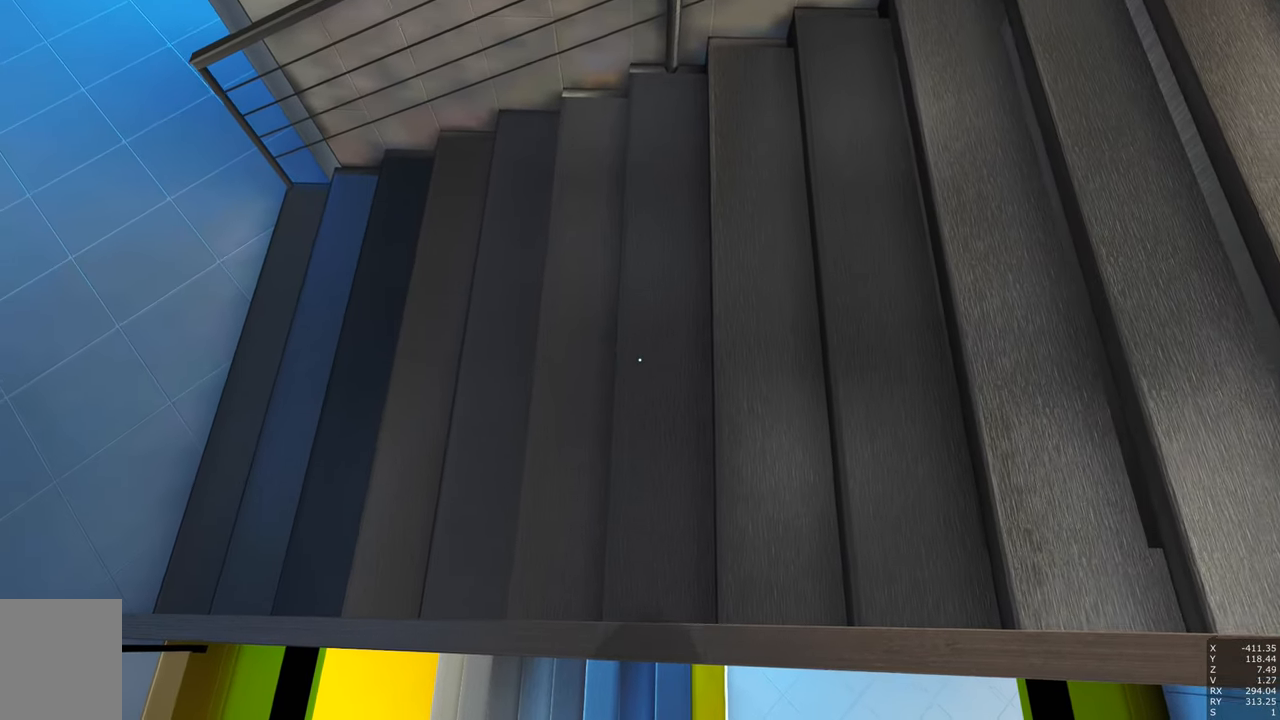
{"keys": [], "mouse": [], "events": [[150, "s", "down"], [350, "s", "up"]]}
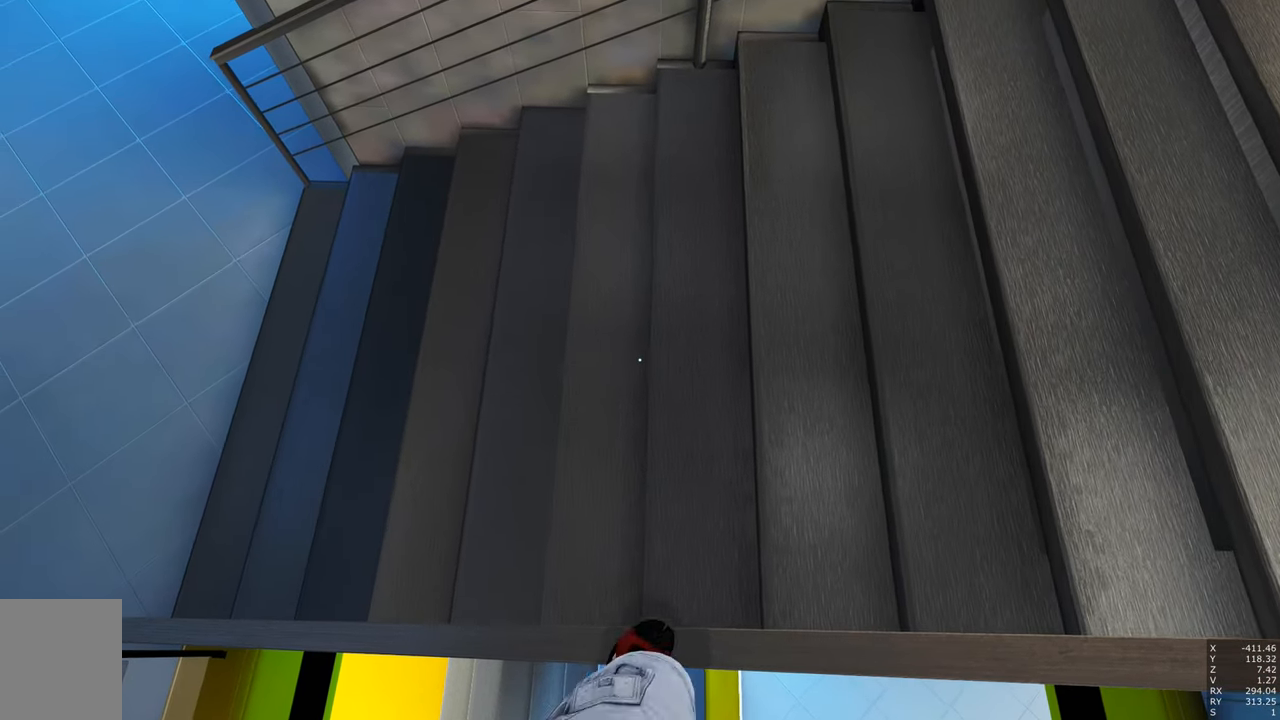
{"keys": ["s"], "mouse": [], "events": [[33, "a", "down"], [166, "a", "up"], [166, "s", "down"]]}
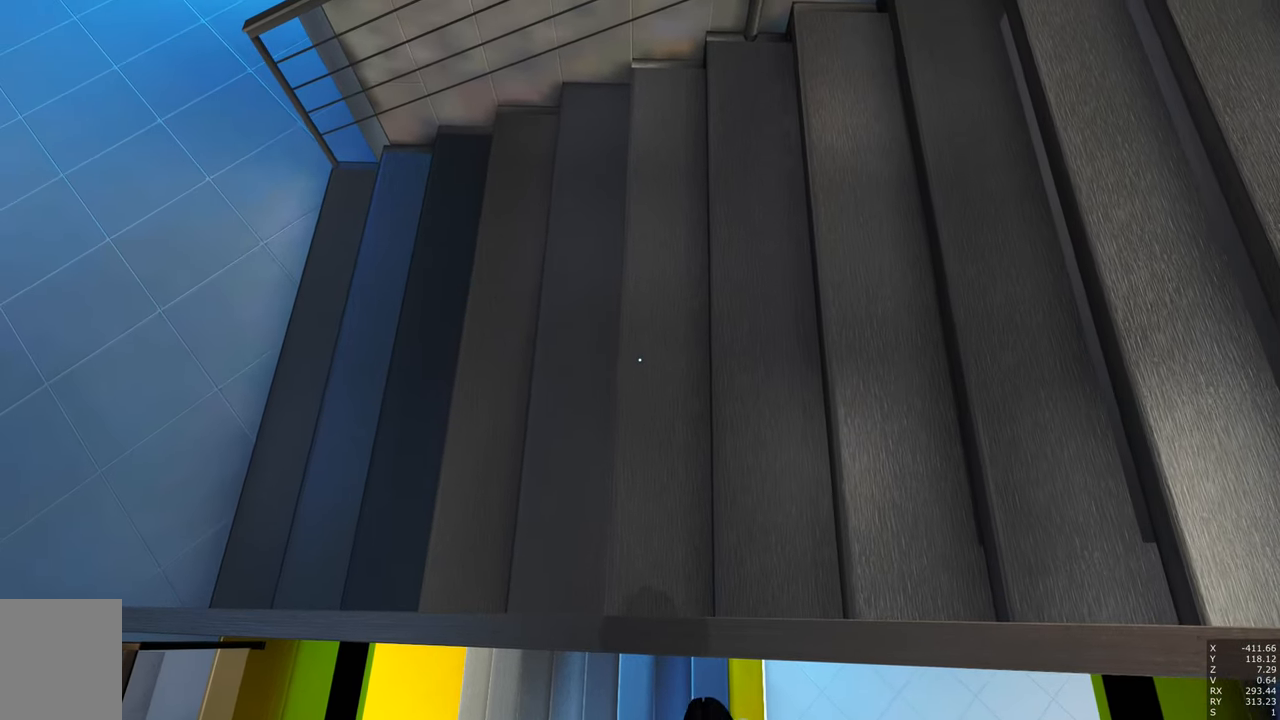
{"keys": ["shift"], "mouse": [], "events": [[50, "s", "up"], [466, "shift", "down"]]}
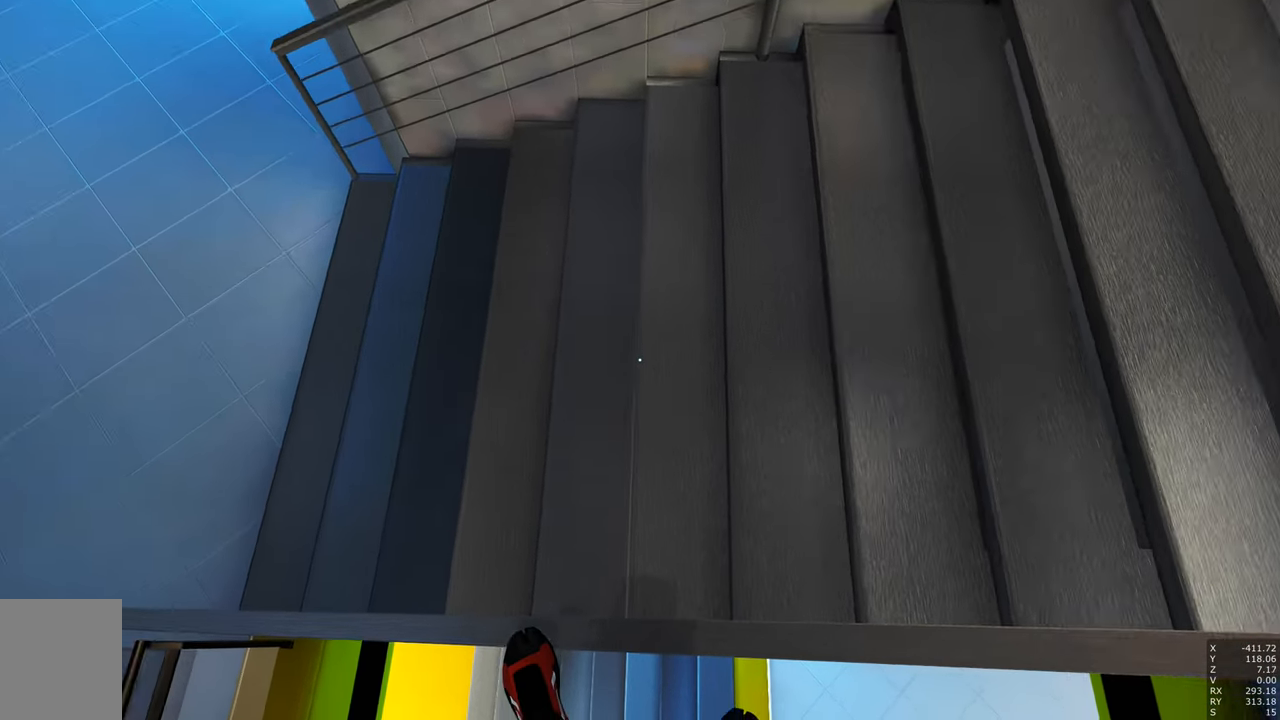
{"keys": [], "mouse": [], "events": [[16, "shift", "up"], [300, "shift", "down"], [450, "shift", "up"]]}
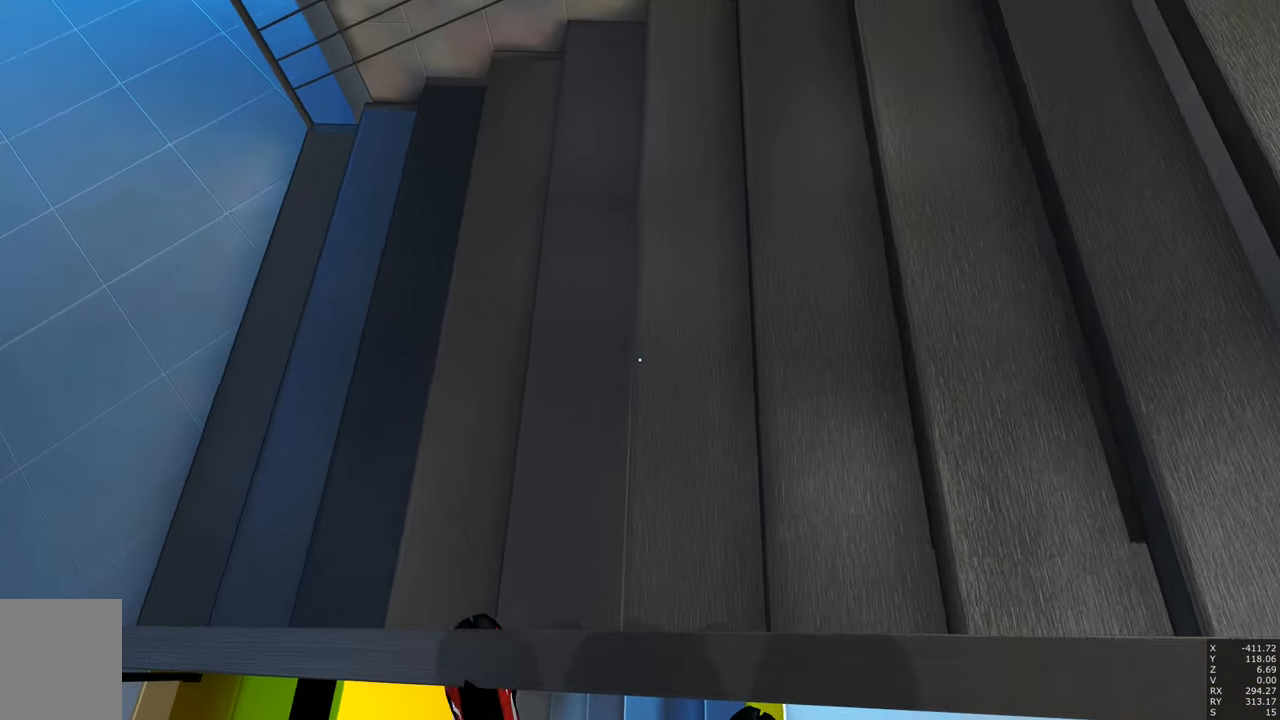
{"keys": ["s"], "mouse": [], "events": [[116, "shift", "down"], [216, "shift", "up"], [500, "s", "down"]]}
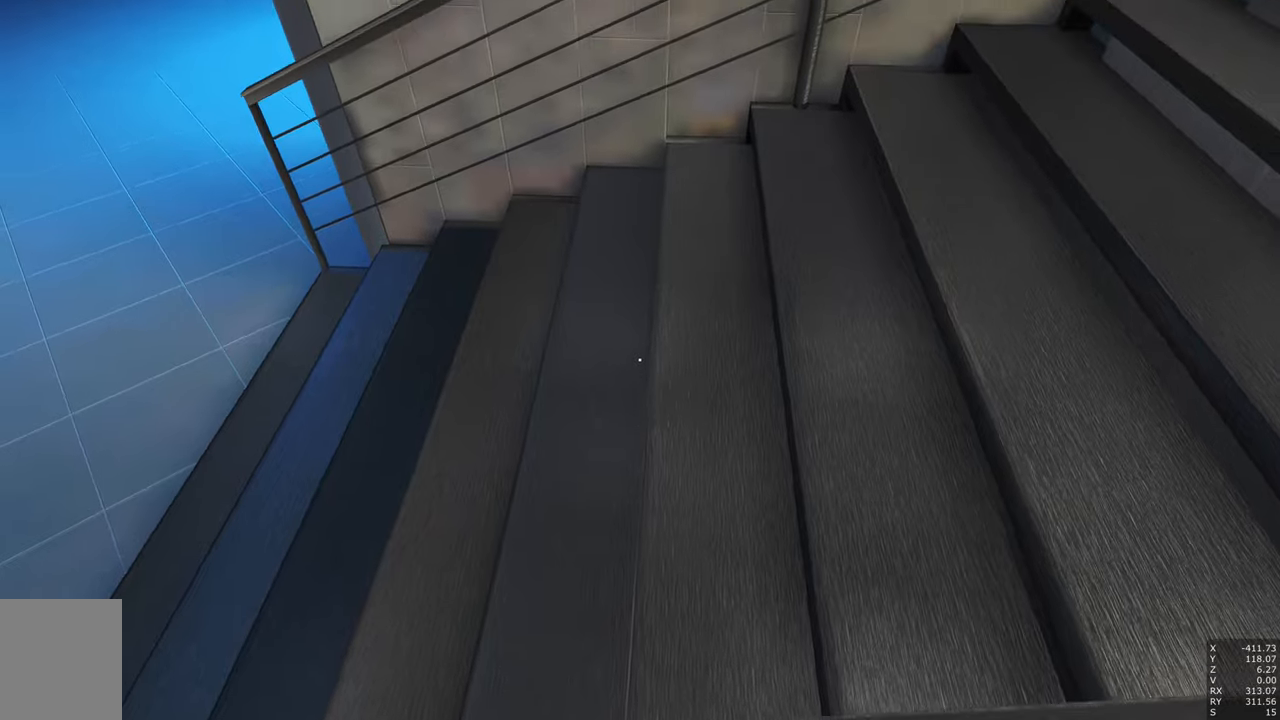
{"keys": [], "mouse": [], "events": [[100, "s", "up"]]}
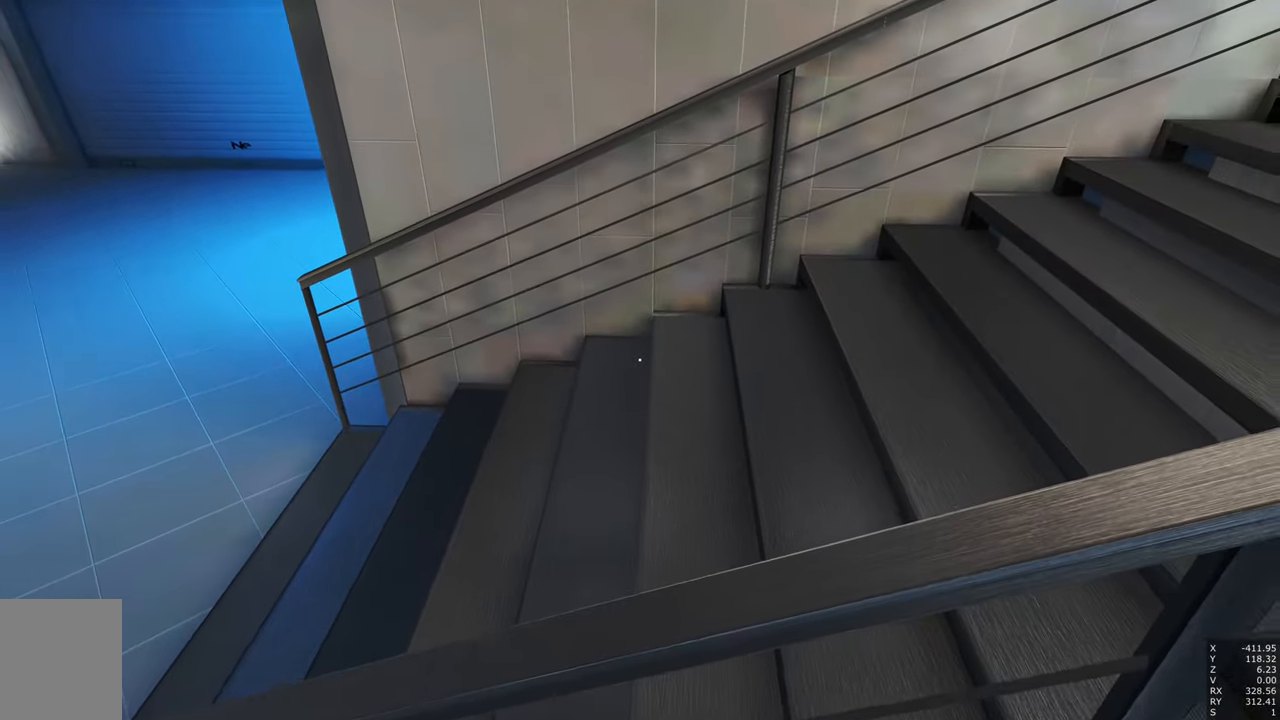
{"keys": ["w"], "mouse": [], "events": [[17, "w", "down"]]}
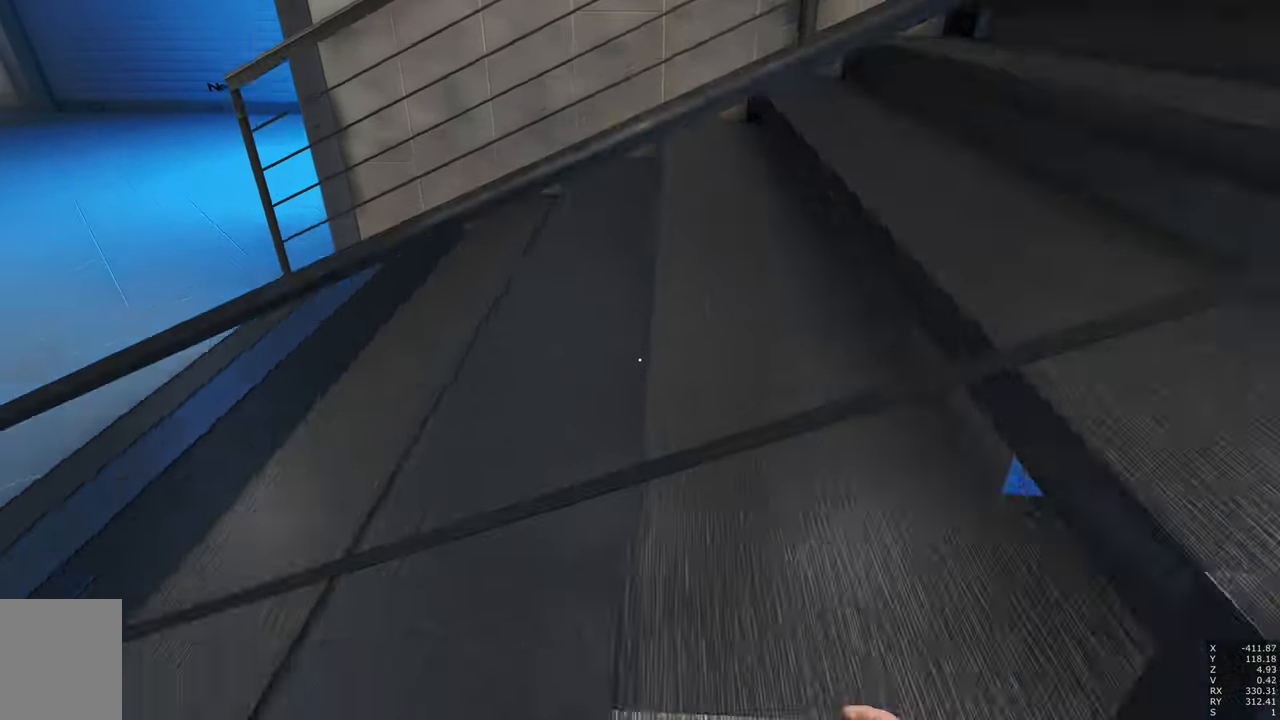
{"keys": [], "mouse": [], "events": [[167, "w", "up"]]}
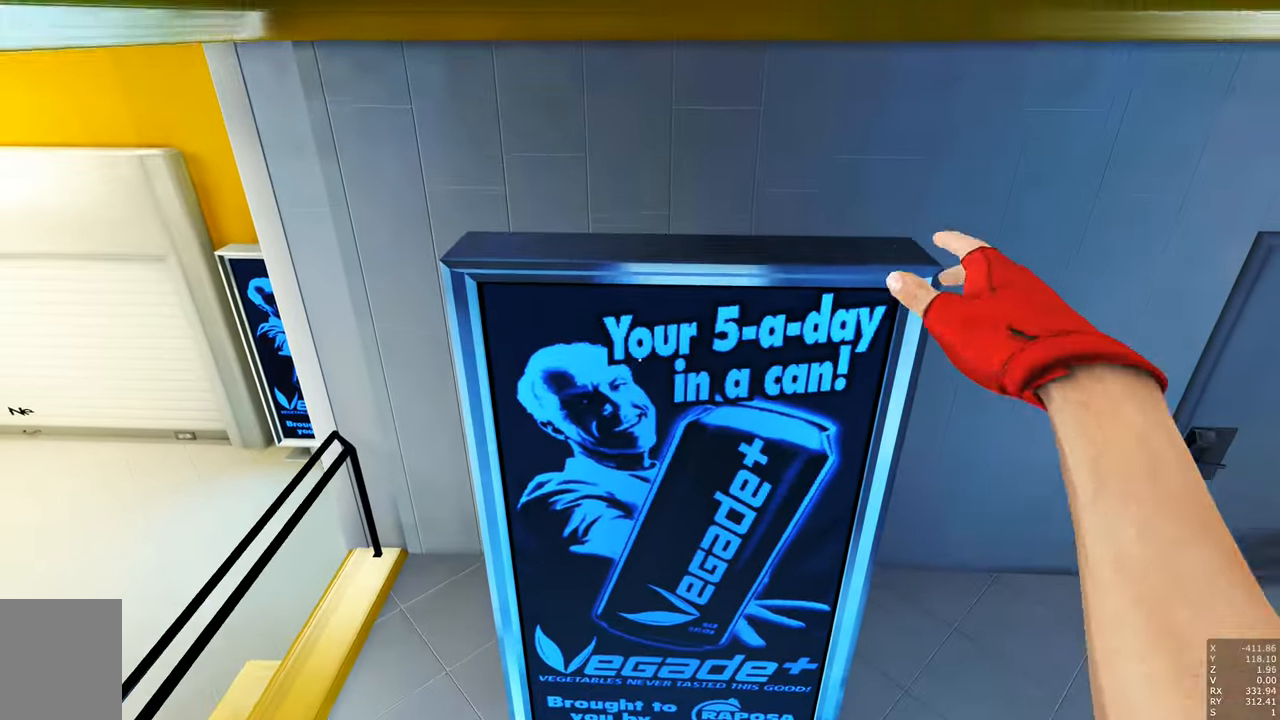
{"keys": [], "mouse": [], "events": [[133, "s", "down"], [467, "s", "up"]]}
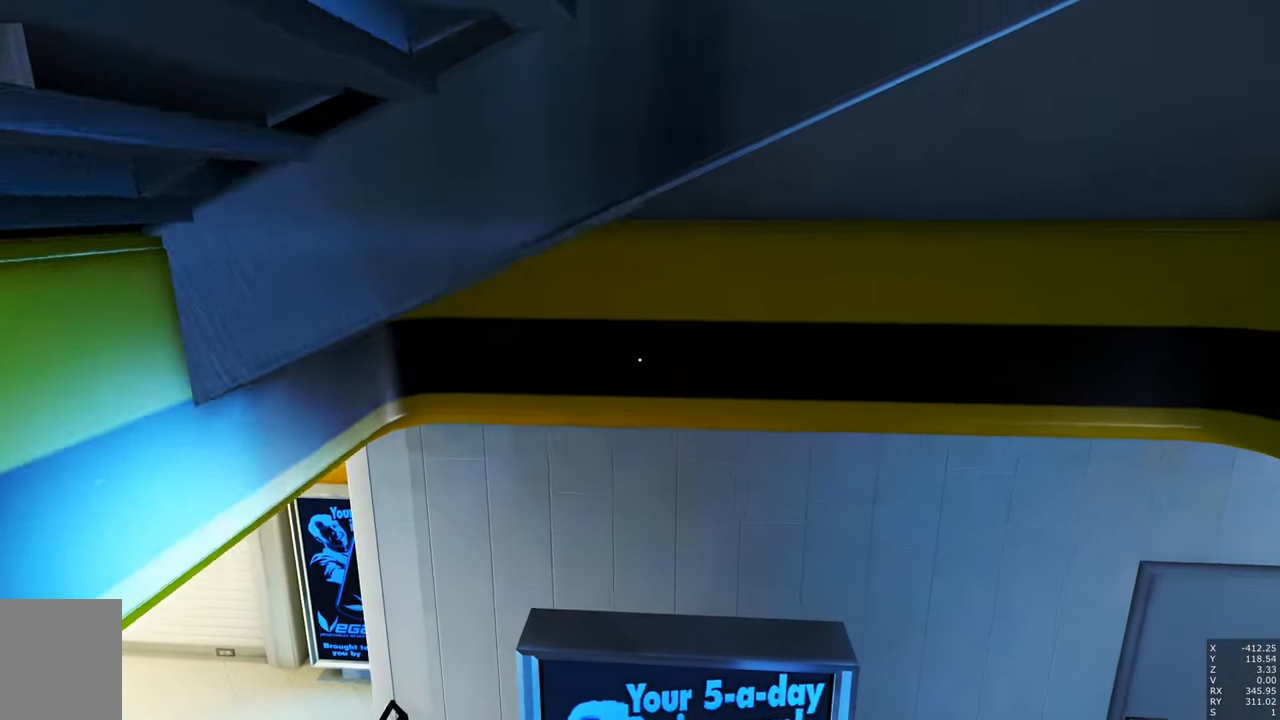
{"keys": [], "mouse": [], "events": []}
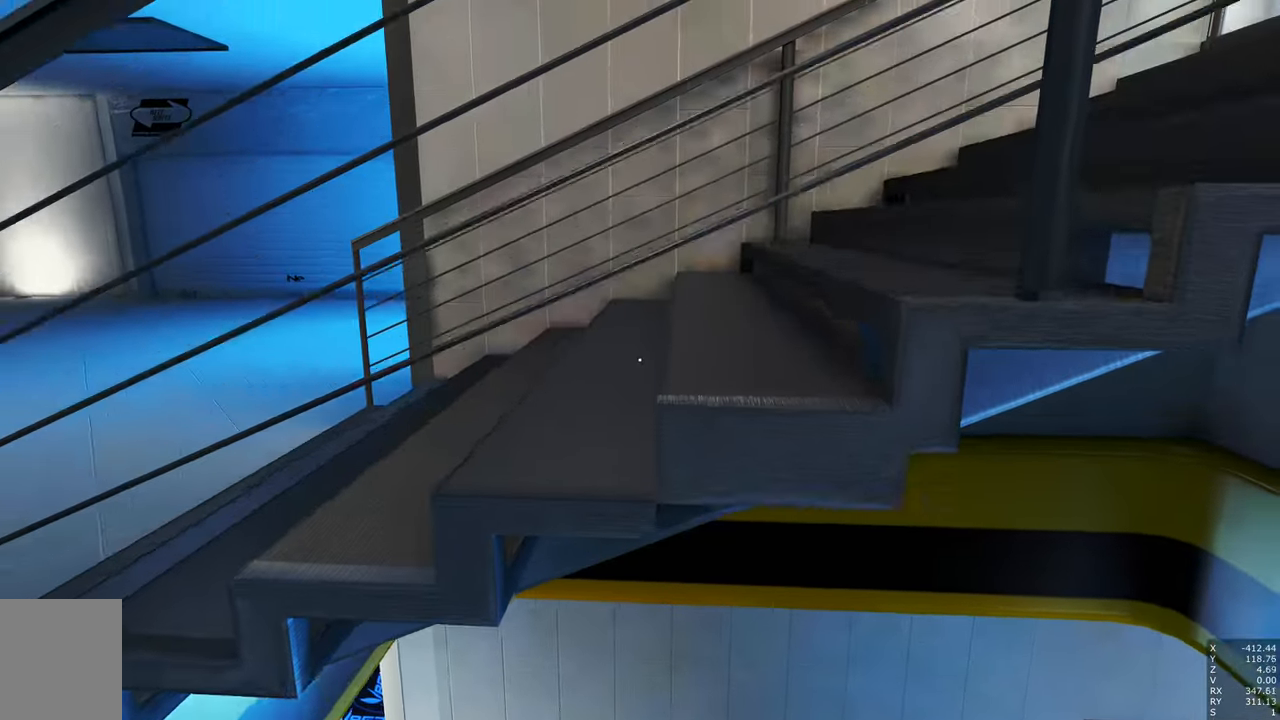
{"keys": [], "mouse": [], "events": []}
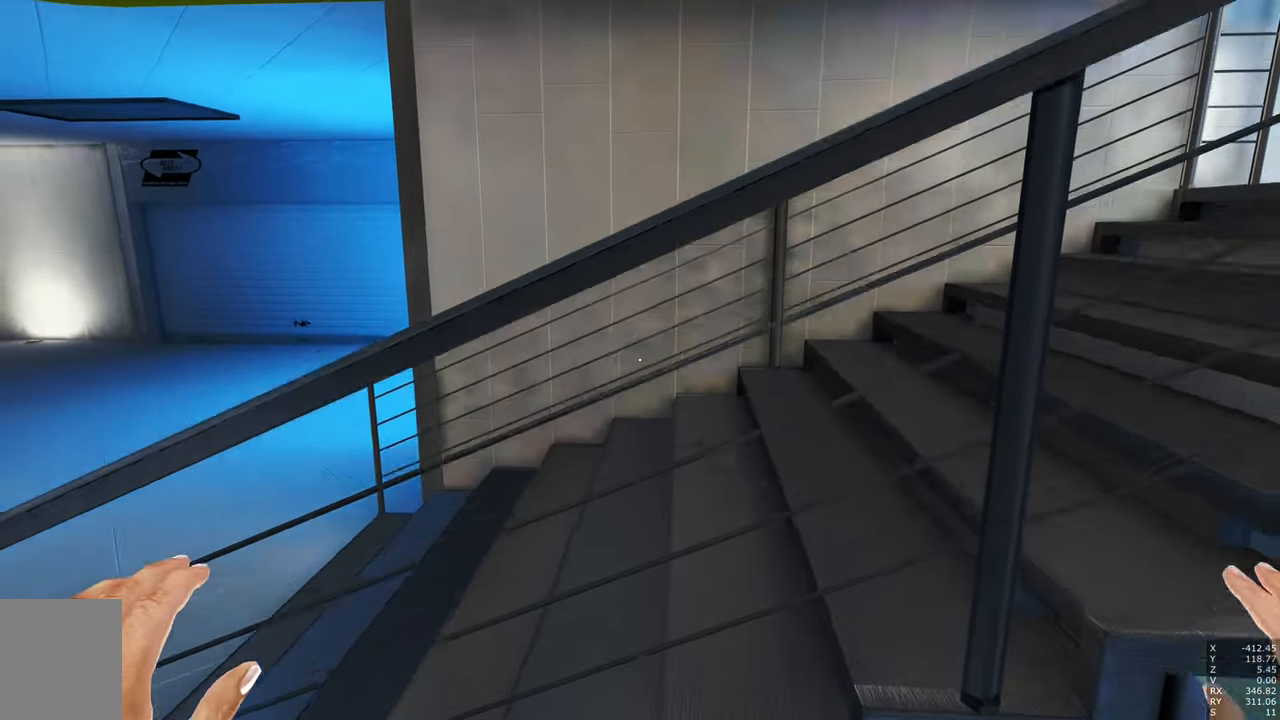
{"keys": ["w"], "mouse": ["left"], "events": [[150, "w", "down"], [483, "mouse_left", "down"]]}
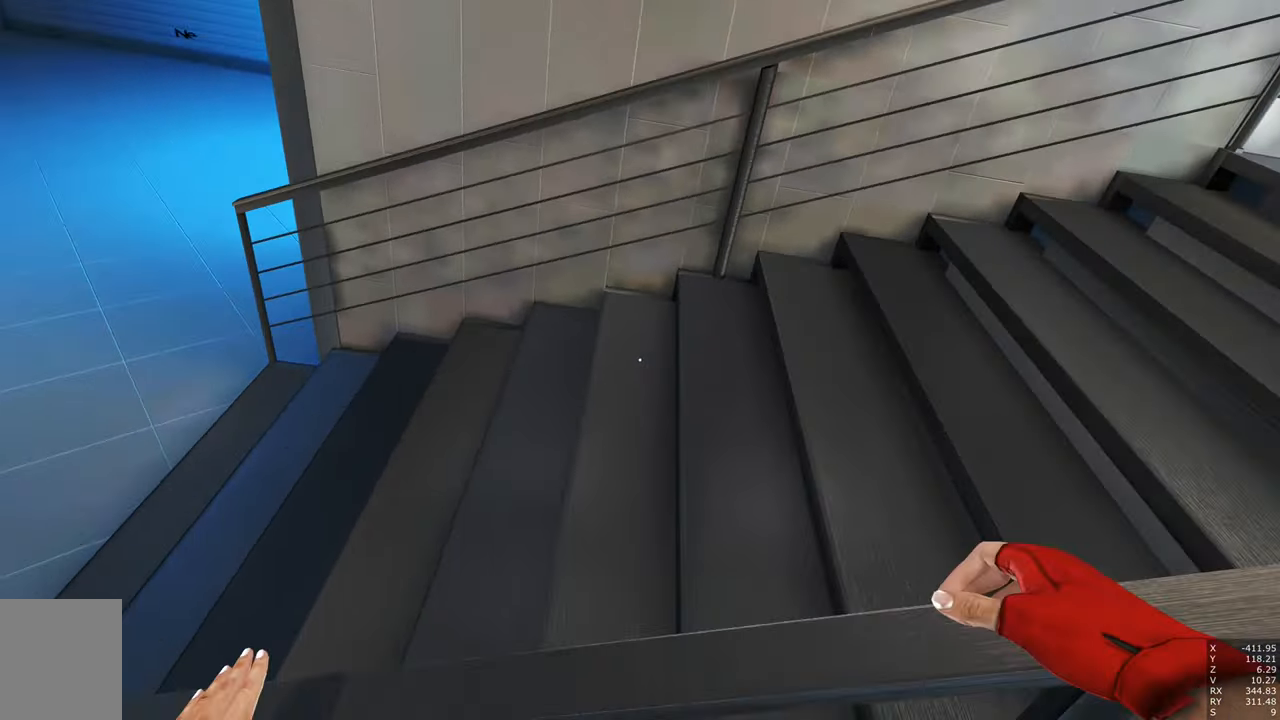
{"keys": ["s"], "mouse": [], "events": [[33, "mouse_left", "up"], [217, "w", "up"], [400, "s", "down"]]}
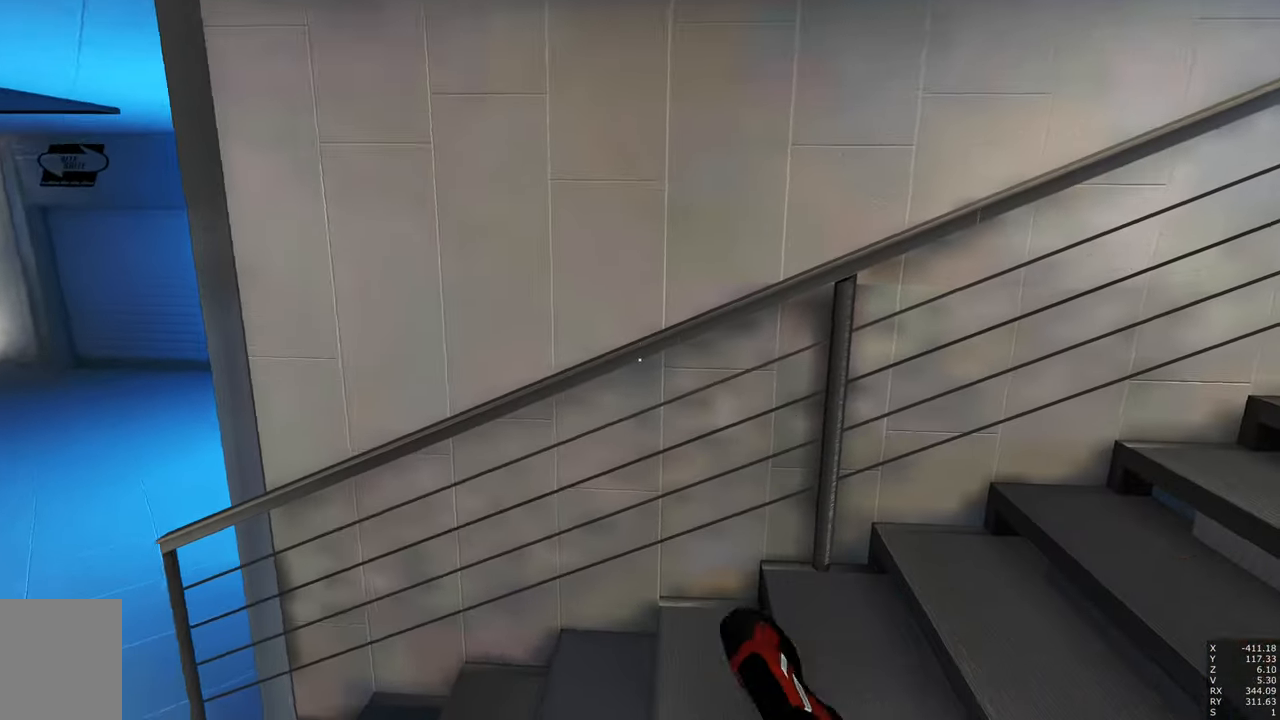
{"keys": ["s"], "mouse": [], "events": []}
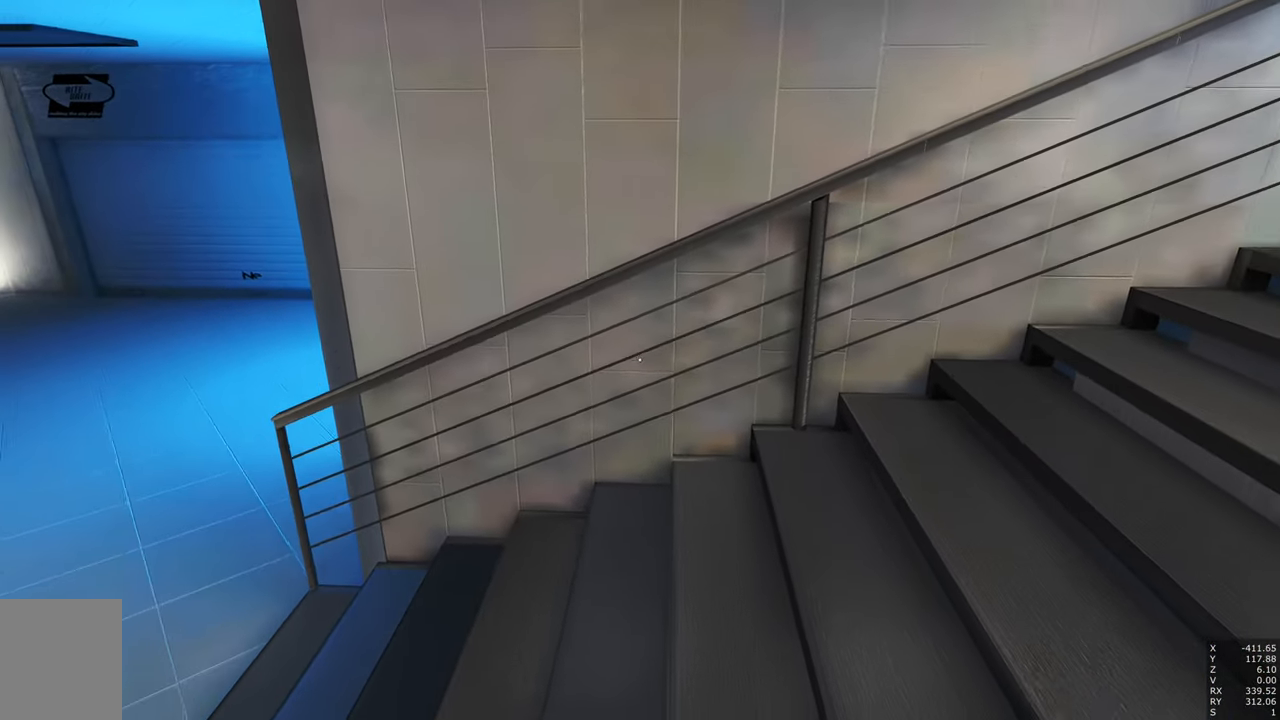
{"keys": [], "mouse": [], "events": [[150, "shift", "down"], [300, "shift", "up"], [350, "s", "up"]]}